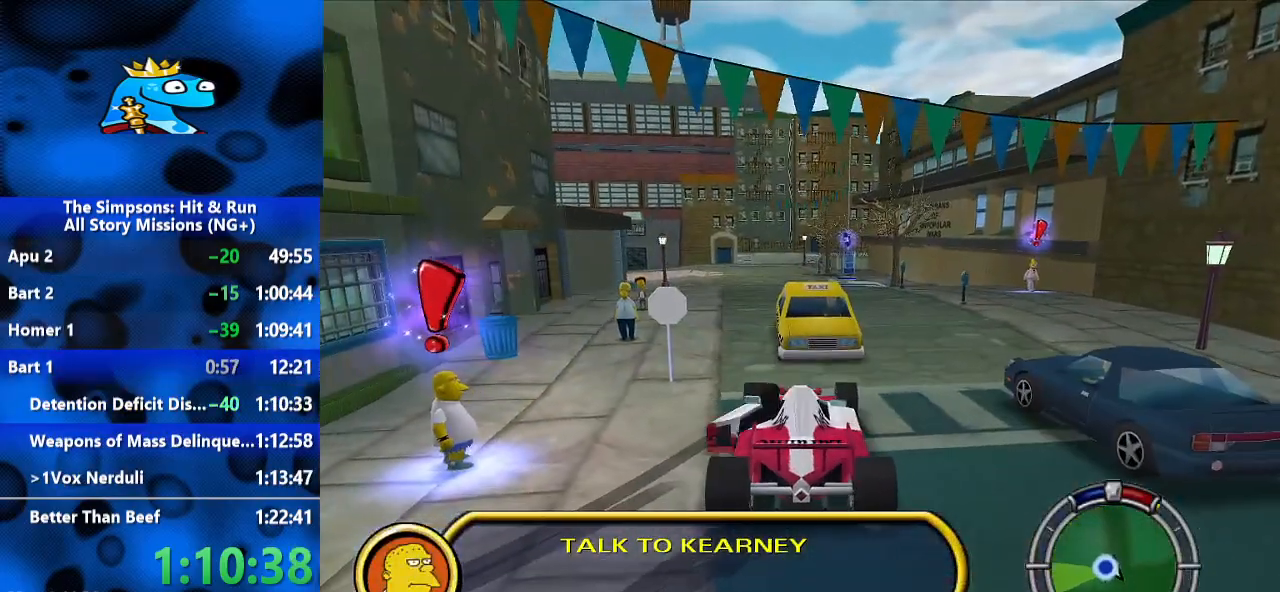
Gameplay with a controller (Xbox layout); each line is a JSON object with the inputs held at the frame after it (dt_ms = milliseconds from this image to that frame). "events" lists button and stick changes between this image and that frame as [ms after this image, input, new state], when the widget could be followed in between. Not read: L3 R1 R3.
{"dt_ms": 500, "buttons": ["B"], "left_stick": "left", "right_stick": "center", "events": [[200, "Y", "down"], [333, "Y", "up"], [367, "B", "down"]]}
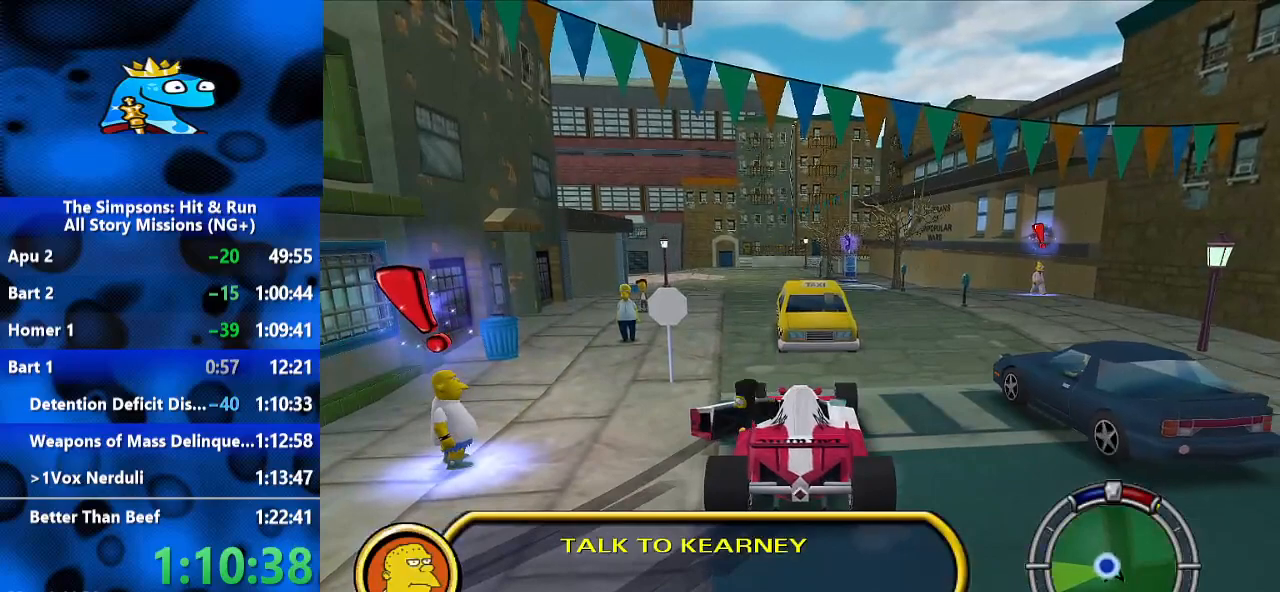
{"dt_ms": 500, "buttons": ["B"], "left_stick": "left", "right_stick": "center", "events": []}
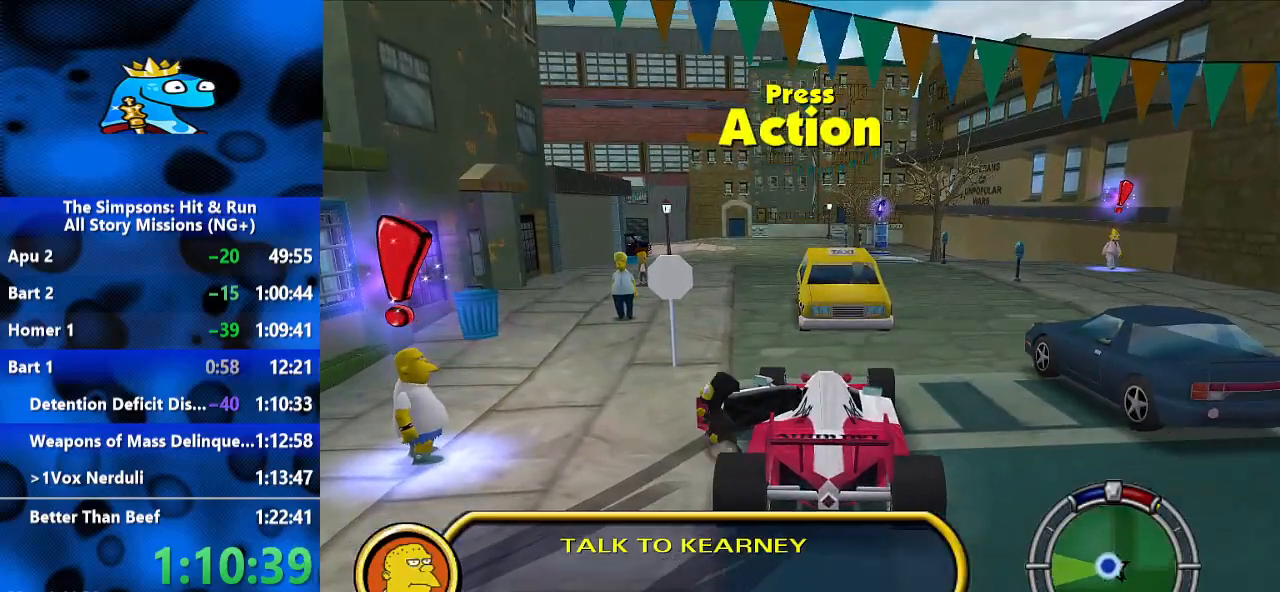
{"dt_ms": 500, "buttons": ["B"], "left_stick": "down-left", "right_stick": "center", "events": [[167, "left_stick", "down-left"]]}
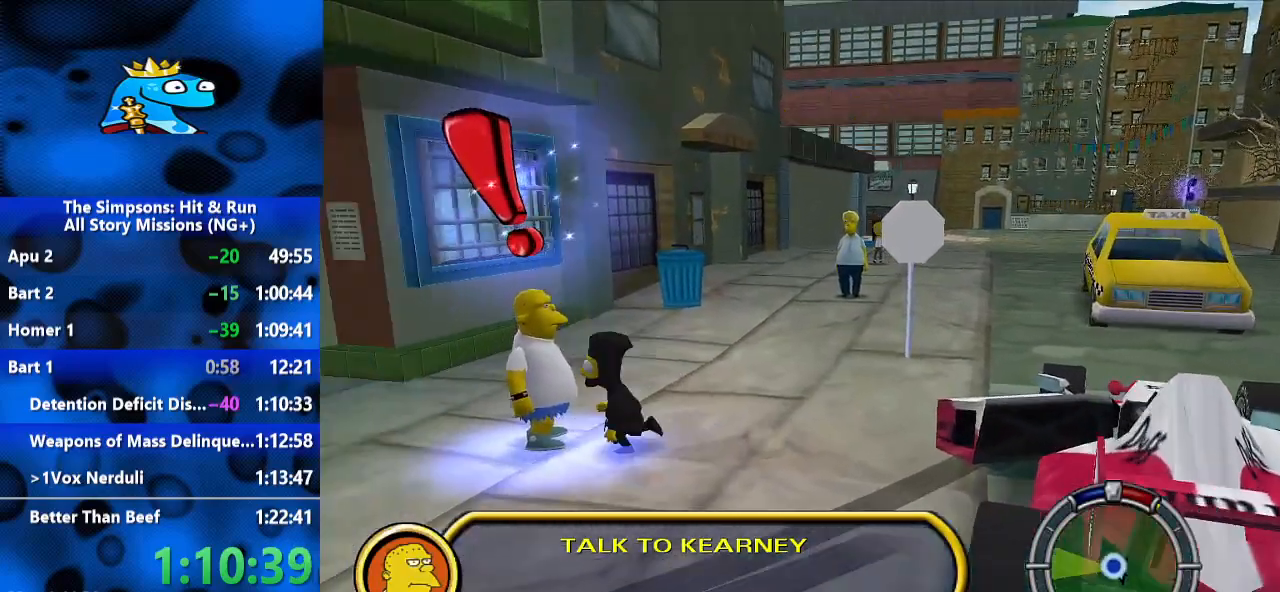
{"dt_ms": 500, "buttons": ["A"], "left_stick": "up-left", "right_stick": "center", "events": [[33, "Y", "down"], [67, "B", "up"], [100, "Y", "up"], [100, "left_stick", "up-left"], [167, "A", "down"]]}
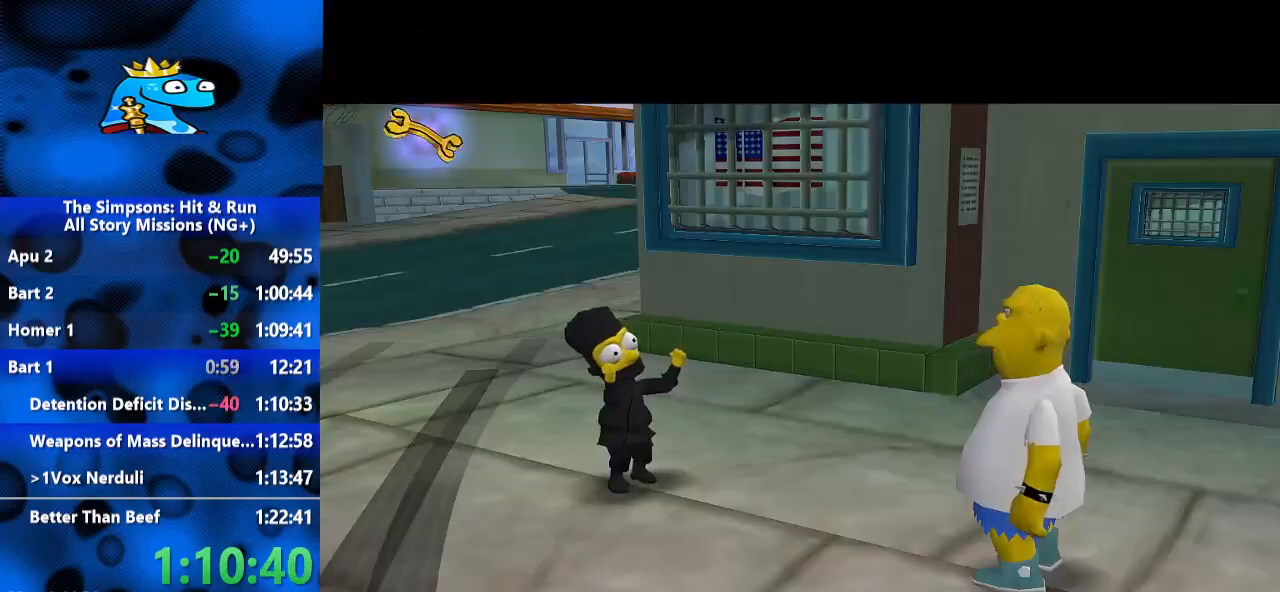
{"dt_ms": 500, "buttons": ["A"], "left_stick": "up-left", "right_stick": "center", "events": [[133, "A", "up"], [200, "A", "down"]]}
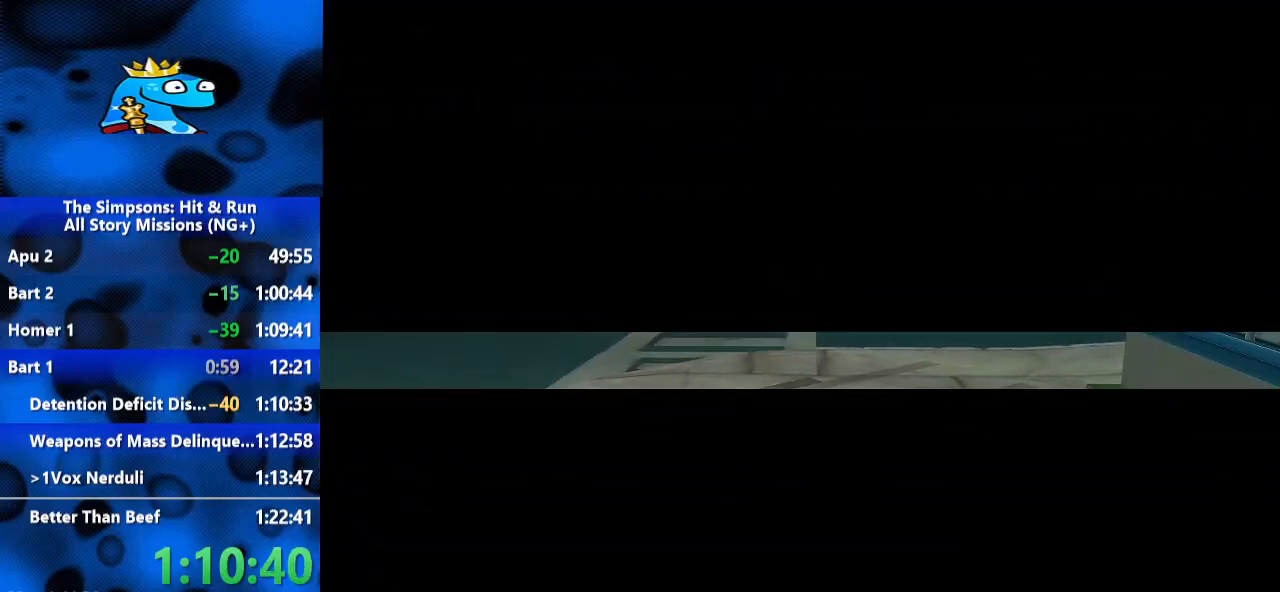
{"dt_ms": 500, "buttons": ["R2"], "left_stick": "up-left", "right_stick": "center", "events": [[67, "R2", "down"], [333, "A", "up"]]}
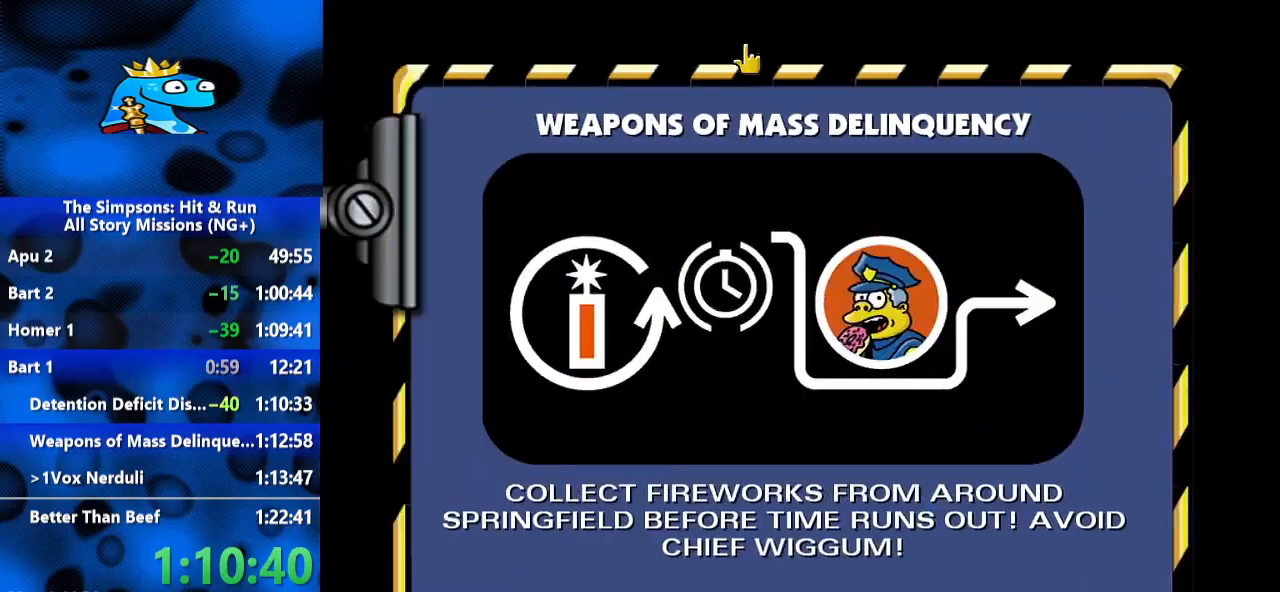
{"dt_ms": 500, "buttons": ["A", "R2"], "left_stick": "up-left", "right_stick": "center", "events": [[33, "A", "down"], [100, "A", "up"], [167, "A", "down"], [233, "A", "up"], [300, "A", "down"], [367, "A", "up"], [433, "A", "down"]]}
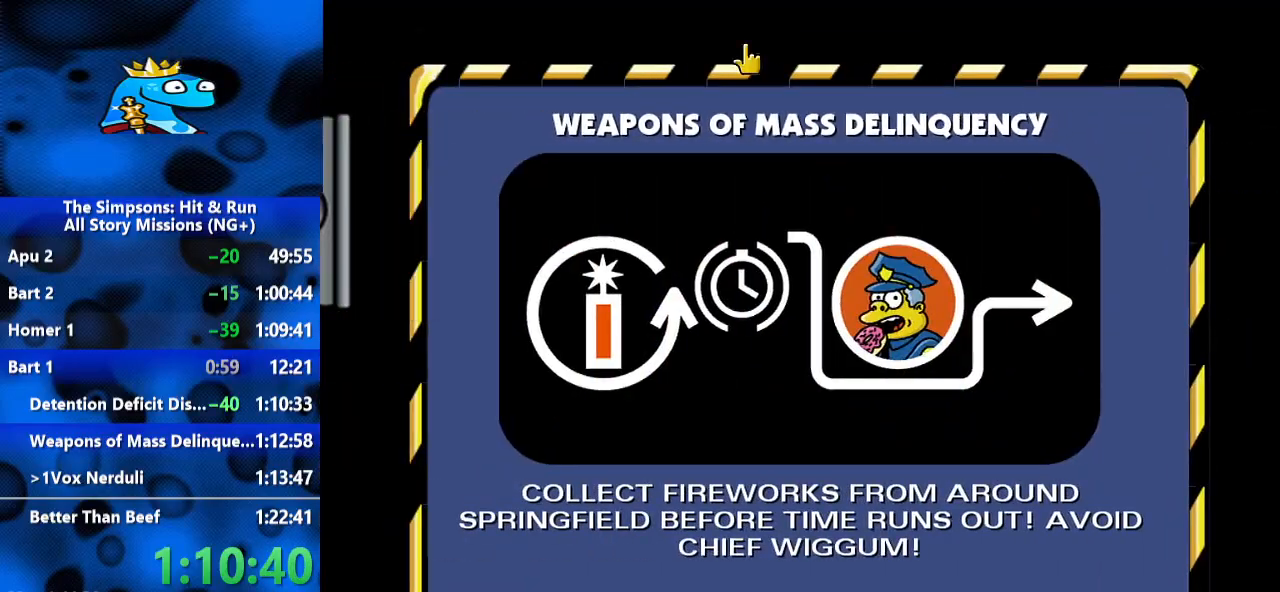
{"dt_ms": 500, "buttons": ["R2"], "left_stick": "up-left", "right_stick": "center", "events": [[33, "A", "up"], [100, "A", "down"], [500, "A", "up"]]}
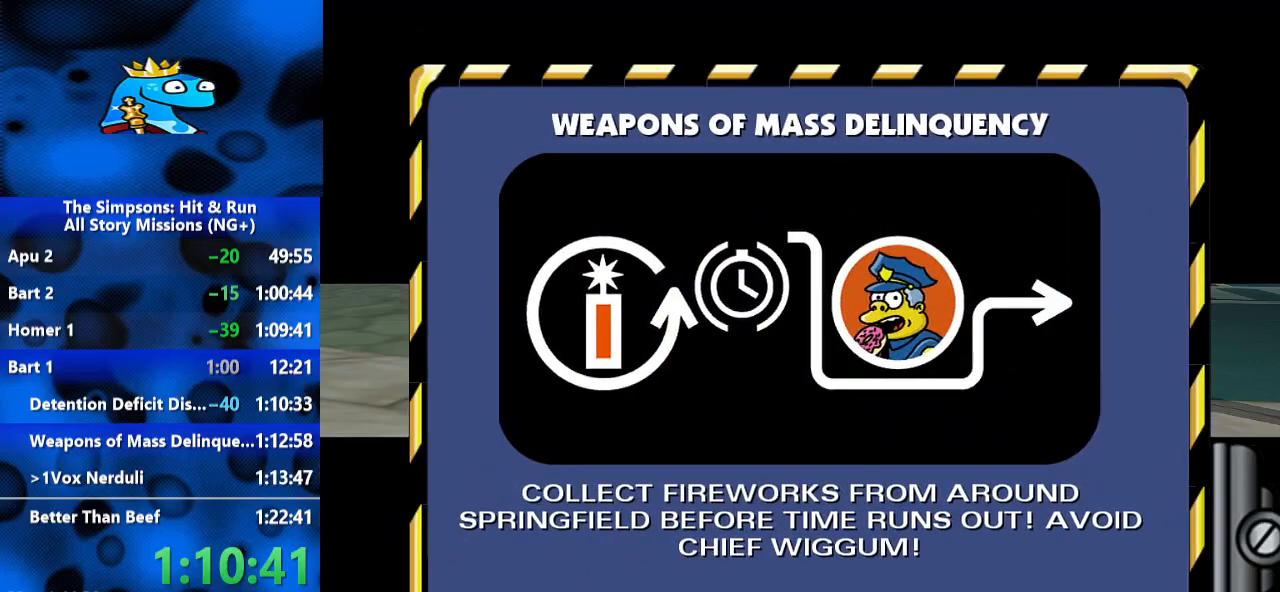
{"dt_ms": 500, "buttons": ["R2"], "left_stick": "up-left", "right_stick": "center", "events": []}
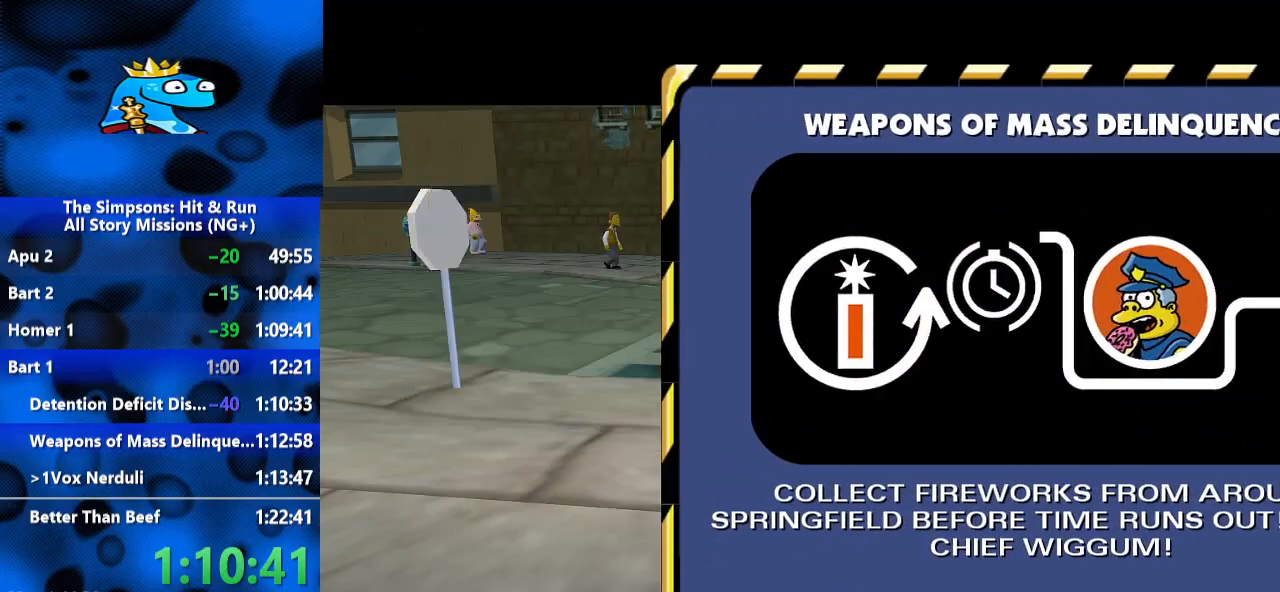
{"dt_ms": 500, "buttons": [], "left_stick": "up", "right_stick": "center", "events": [[33, "R2", "up"], [67, "left_stick", "left"], [500, "left_stick", "up"]]}
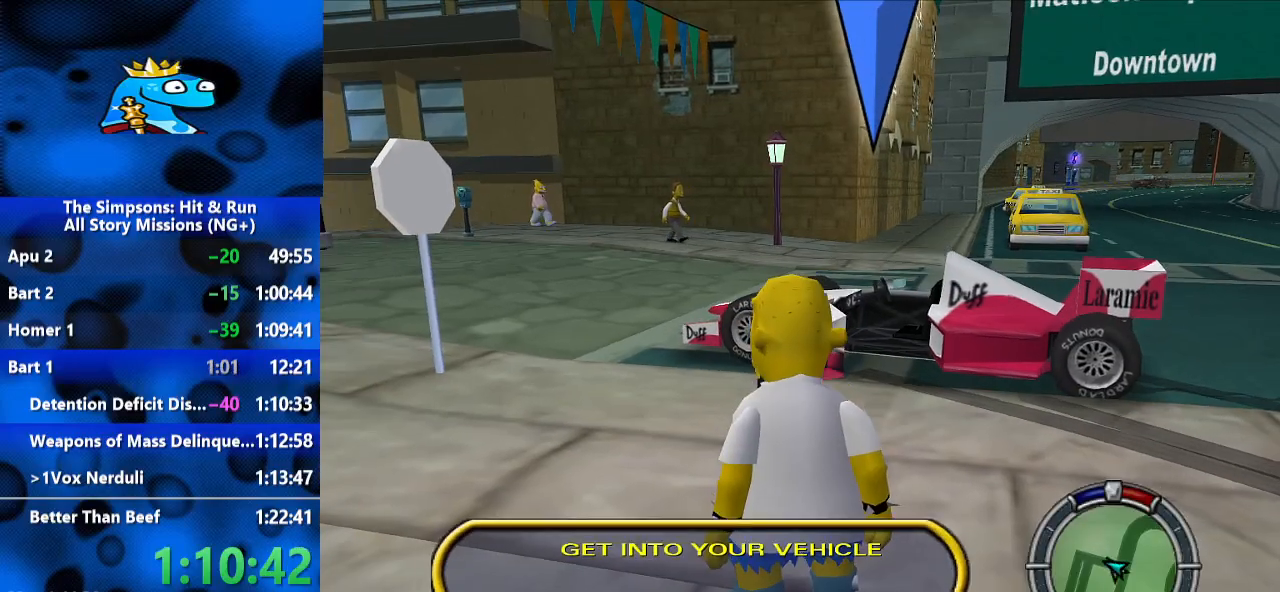
{"dt_ms": 500, "buttons": ["R2"], "left_stick": "up", "right_stick": "center", "events": [[33, "left_stick", "up-right"], [133, "B", "down"], [333, "A", "down"], [367, "B", "up"], [367, "R2", "down"], [467, "A", "up"], [467, "left_stick", "up"]]}
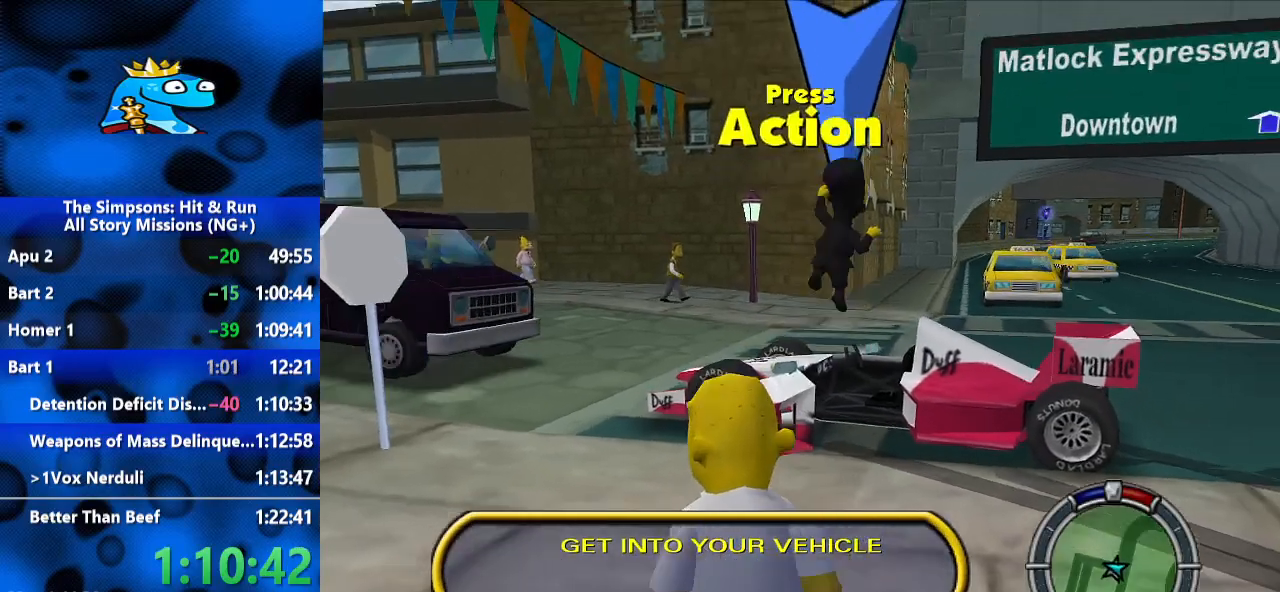
{"dt_ms": 500, "buttons": ["L2"], "left_stick": "center", "right_stick": "center", "events": [[100, "left_stick", "up-right"], [200, "Y", "down"], [267, "Y", "up"], [333, "Y", "down"], [333, "left_stick", "up-left"], [400, "Y", "up"], [467, "R2", "up"], [467, "left_stick", "center"], [500, "L2", "down"]]}
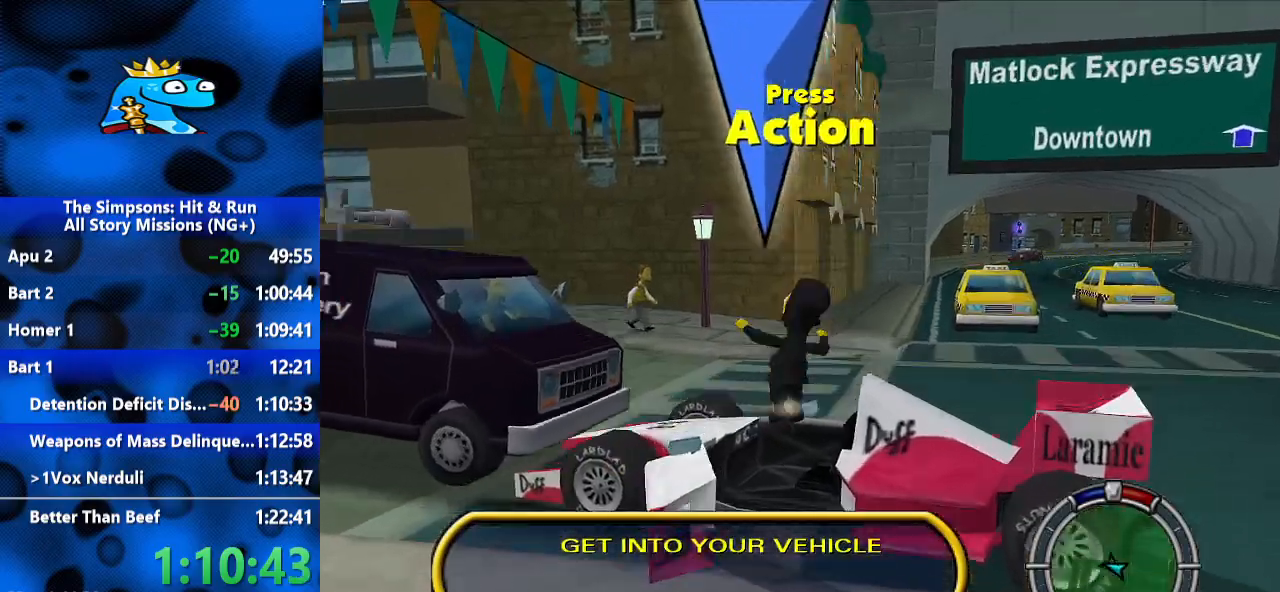
{"dt_ms": 500, "buttons": ["L2"], "left_stick": "right", "right_stick": "center", "events": [[33, "left_stick", "right"], [67, "Y", "down"], [133, "Y", "up"], [167, "Y", "down"], [233, "Y", "up"], [300, "Y", "down"], [367, "Y", "up"]]}
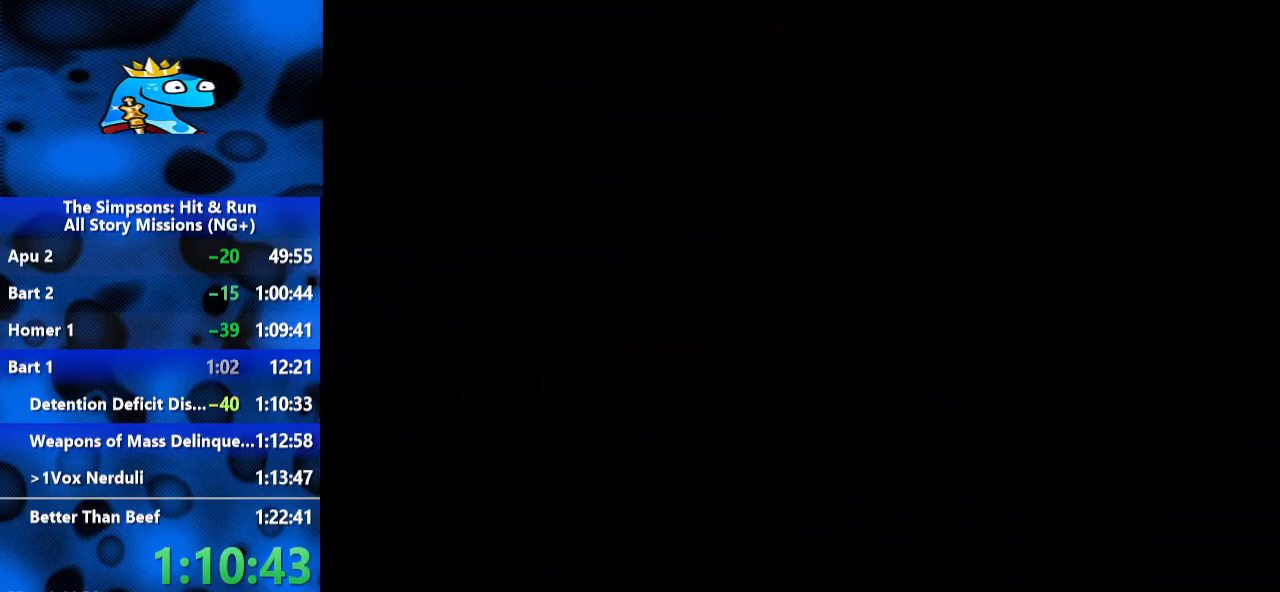
{"dt_ms": 500, "buttons": ["R2"], "left_stick": "center", "right_stick": "center", "events": [[400, "R2", "down"], [467, "L2", "up"], [467, "left_stick", "center"]]}
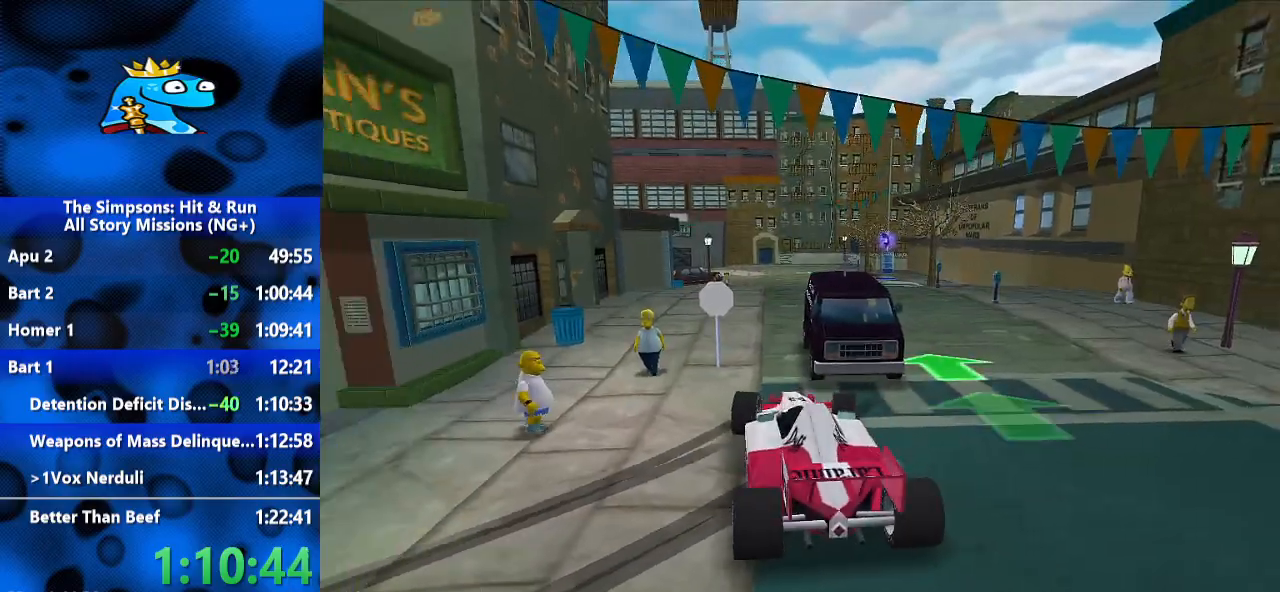
{"dt_ms": 500, "buttons": ["R2"], "left_stick": "center", "right_stick": "center", "events": [[33, "left_stick", "left"], [433, "left_stick", "center"]]}
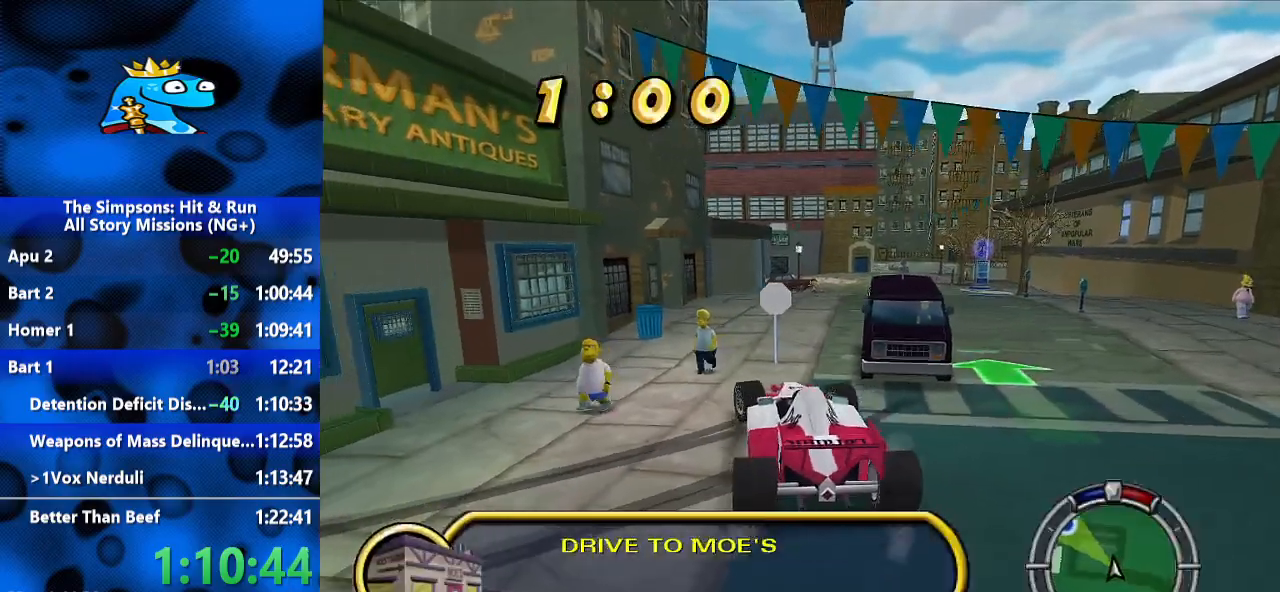
{"dt_ms": 1000, "buttons": ["R2"], "left_stick": "center", "right_stick": "center", "events": [[133, "left_stick", "right"], [900, "left_stick", "center"]]}
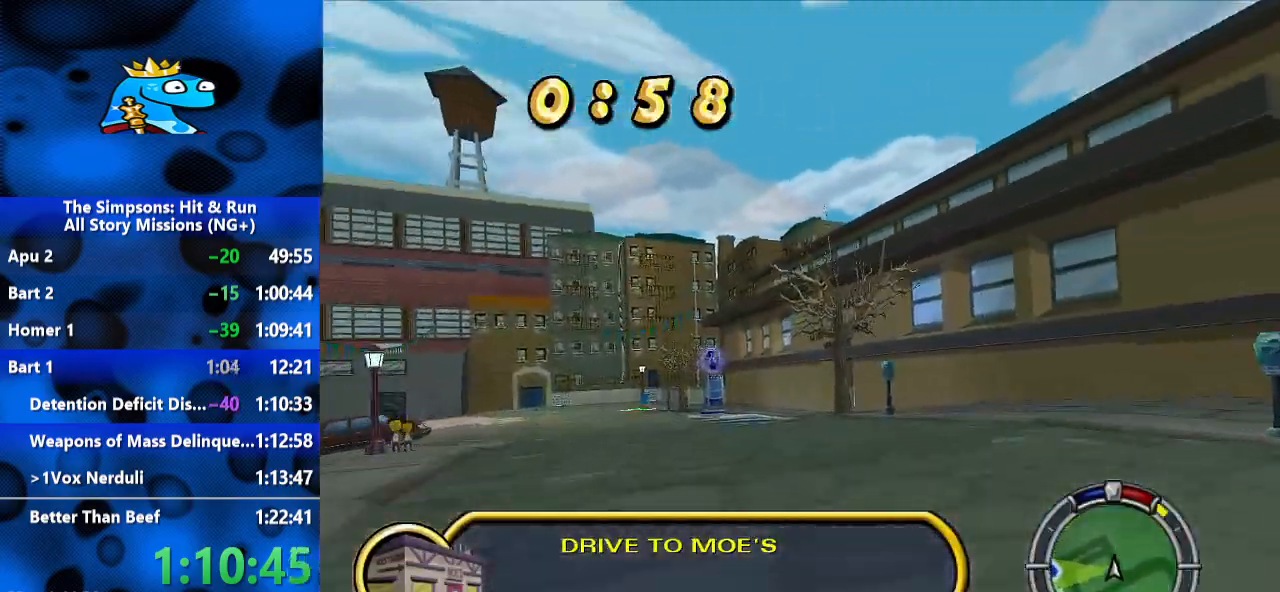
{"dt_ms": 500, "buttons": ["R2"], "left_stick": "left", "right_stick": "center", "events": [[200, "left_stick", "left"]]}
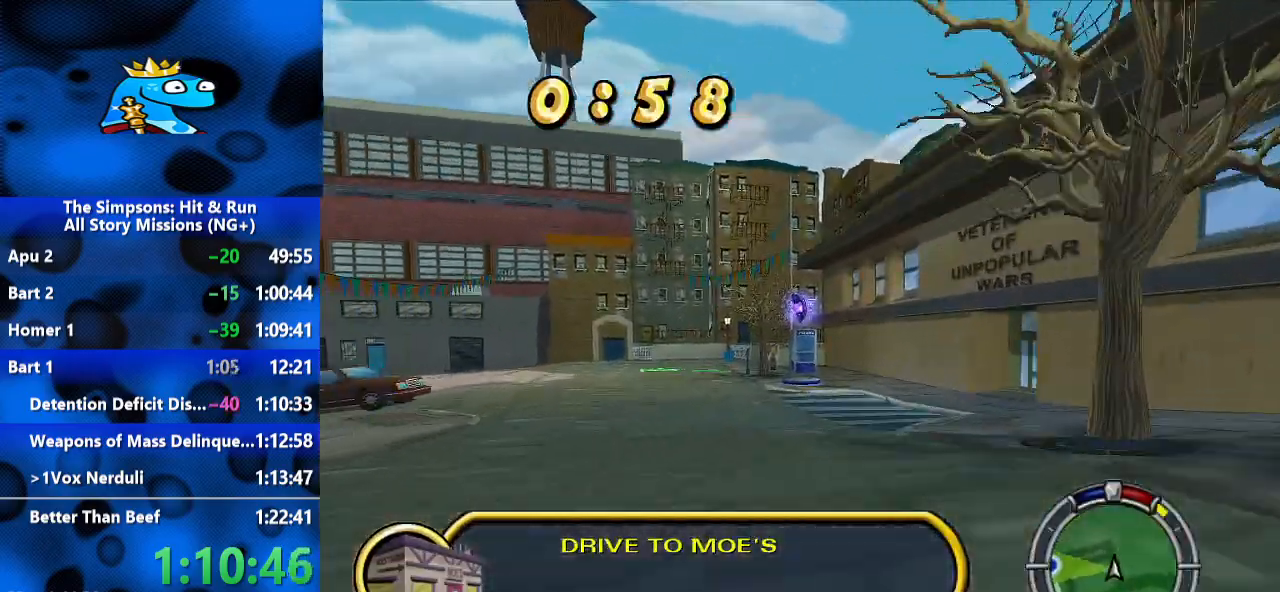
{"dt_ms": 500, "buttons": ["R2"], "left_stick": "left", "right_stick": "center", "events": [[100, "left_stick", "center"], [200, "left_stick", "left"]]}
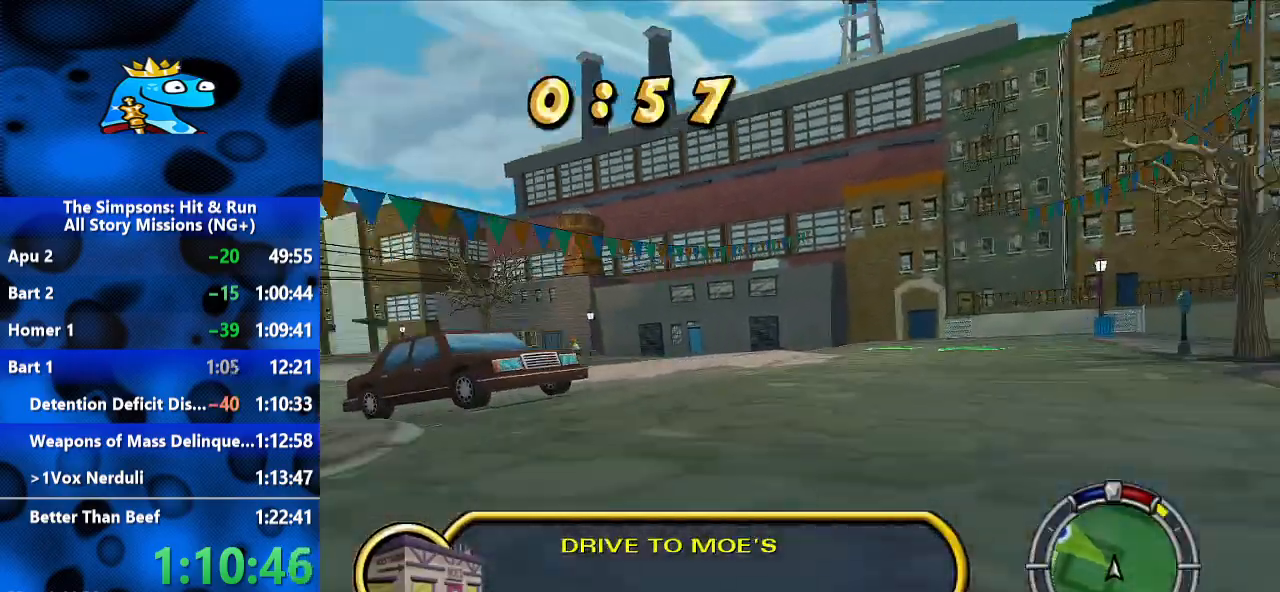
{"dt_ms": 1000, "buttons": ["R2"], "left_stick": "center", "right_stick": "center", "events": [[833, "left_stick", "center"]]}
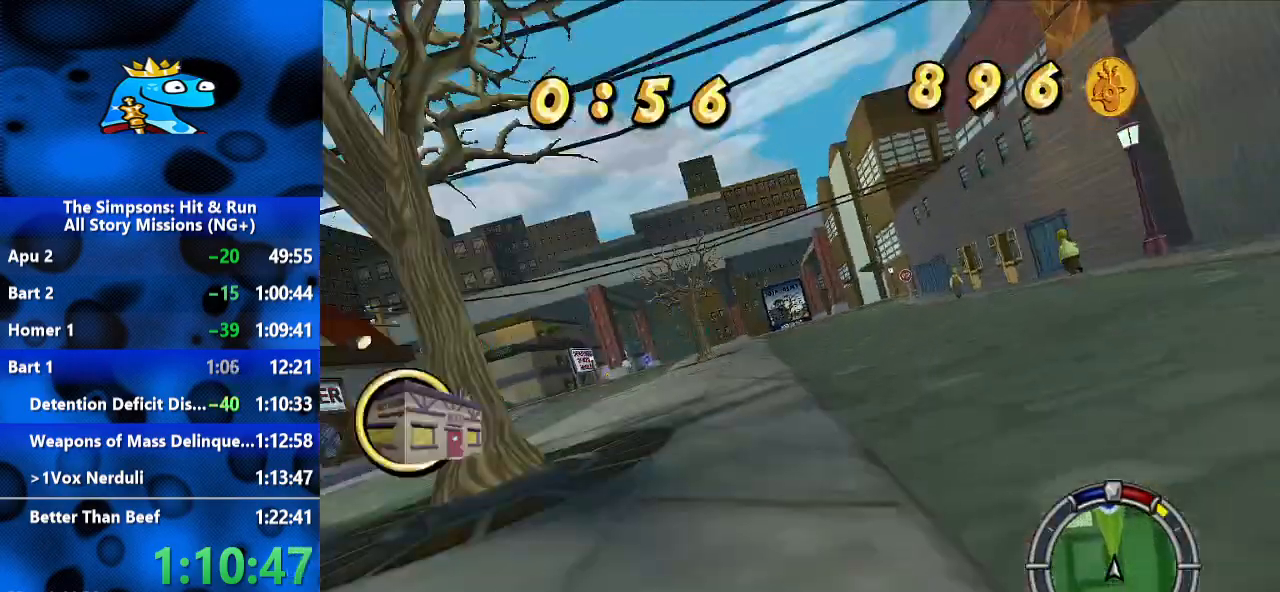
{"dt_ms": 1000, "buttons": ["R2"], "left_stick": "center", "right_stick": "center", "events": [[167, "left_stick", "left"], [333, "left_stick", "center"], [500, "left_stick", "left"], [667, "left_stick", "center"], [733, "right_stick", "down"], [800, "left_stick", "left"], [867, "right_stick", "center"], [933, "left_stick", "center"]]}
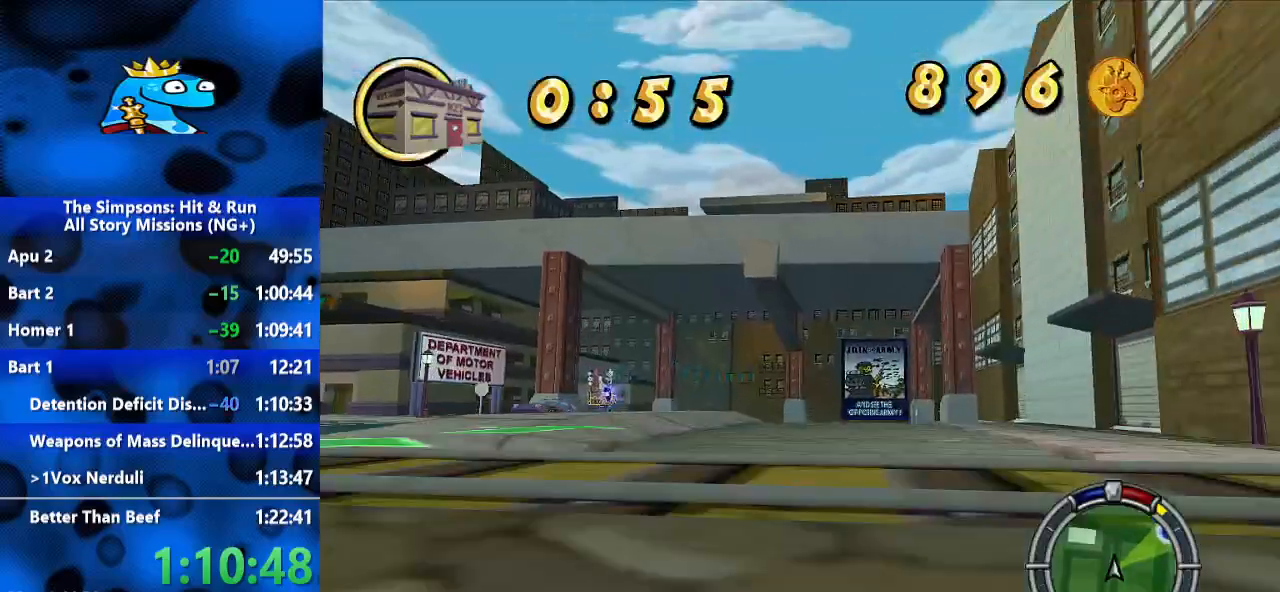
{"dt_ms": 1000, "buttons": [], "left_stick": "center", "right_stick": "center", "events": [[67, "R2", "up"], [533, "left_stick", "right"], [1000, "left_stick", "center"]]}
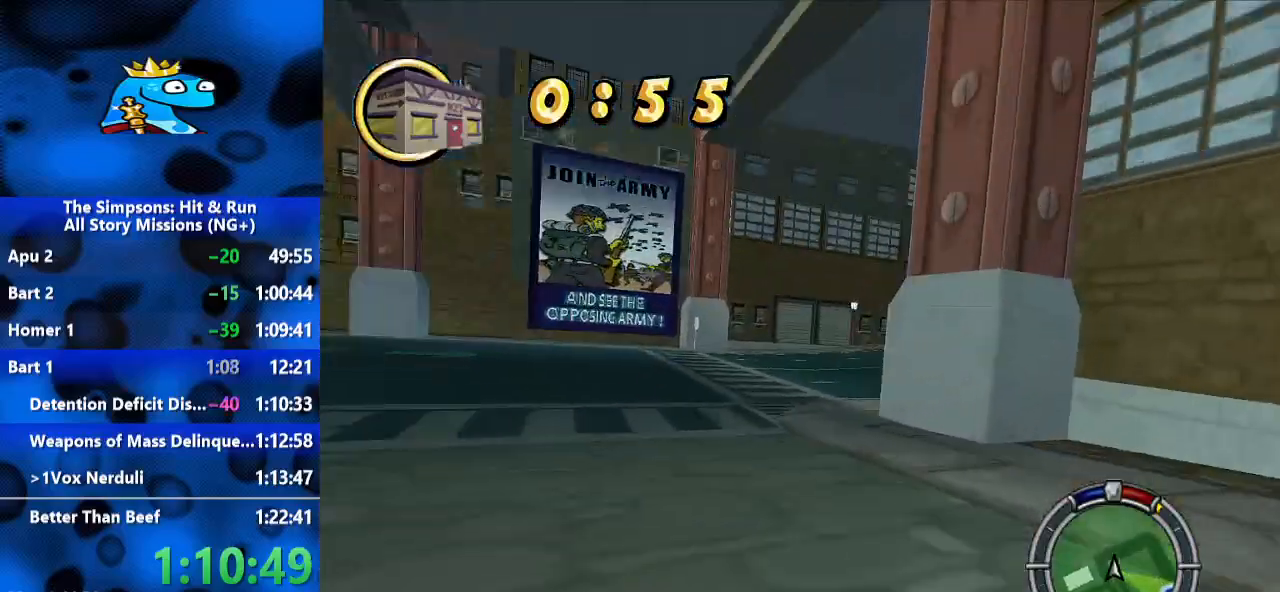
{"dt_ms": 500, "buttons": [], "left_stick": "right", "right_stick": "center", "events": [[233, "left_stick", "right"]]}
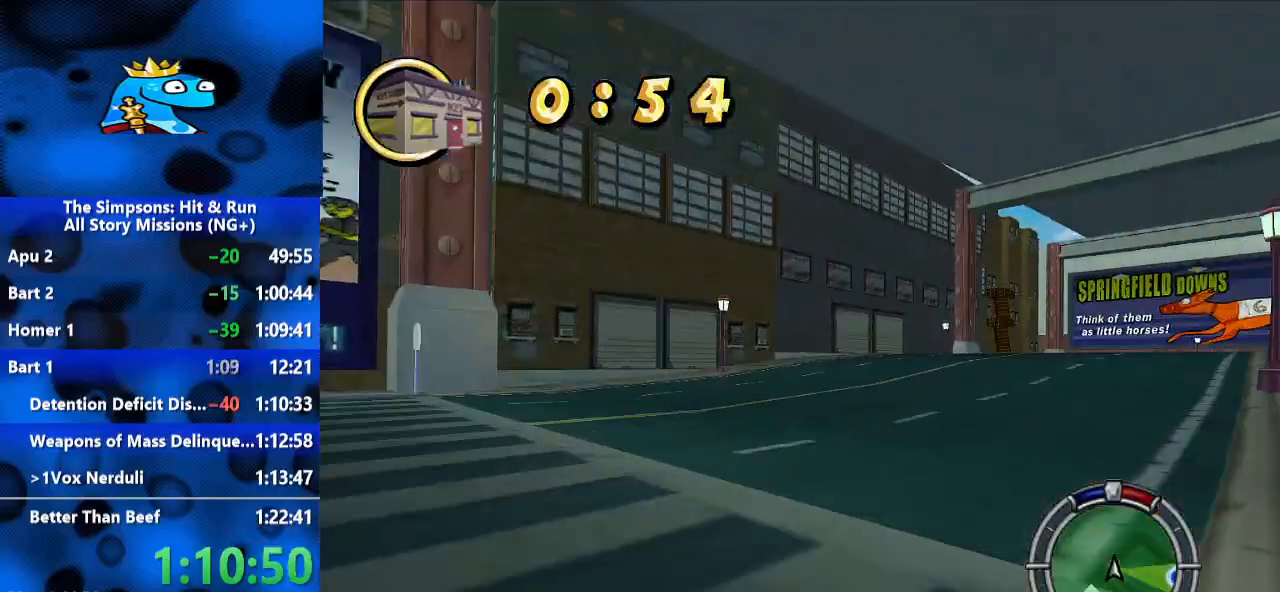
{"dt_ms": 500, "buttons": ["R2"], "left_stick": "center", "right_stick": "center", "events": [[133, "R2", "down"], [300, "left_stick", "center"]]}
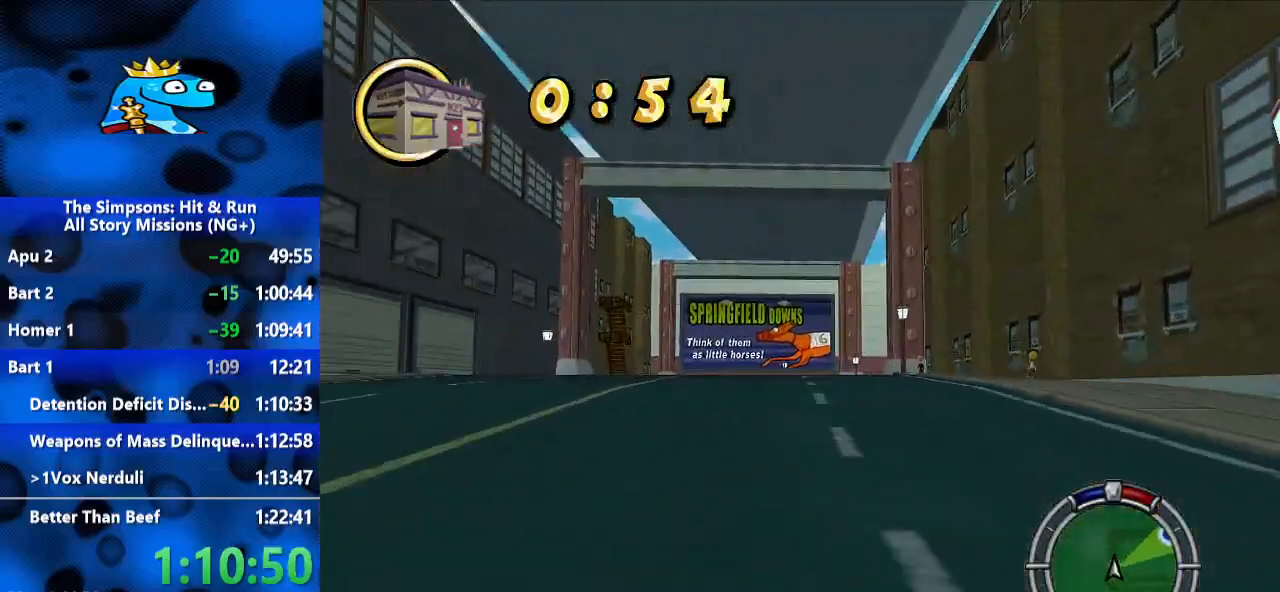
{"dt_ms": 500, "buttons": ["R2"], "left_stick": "center", "right_stick": "center", "events": []}
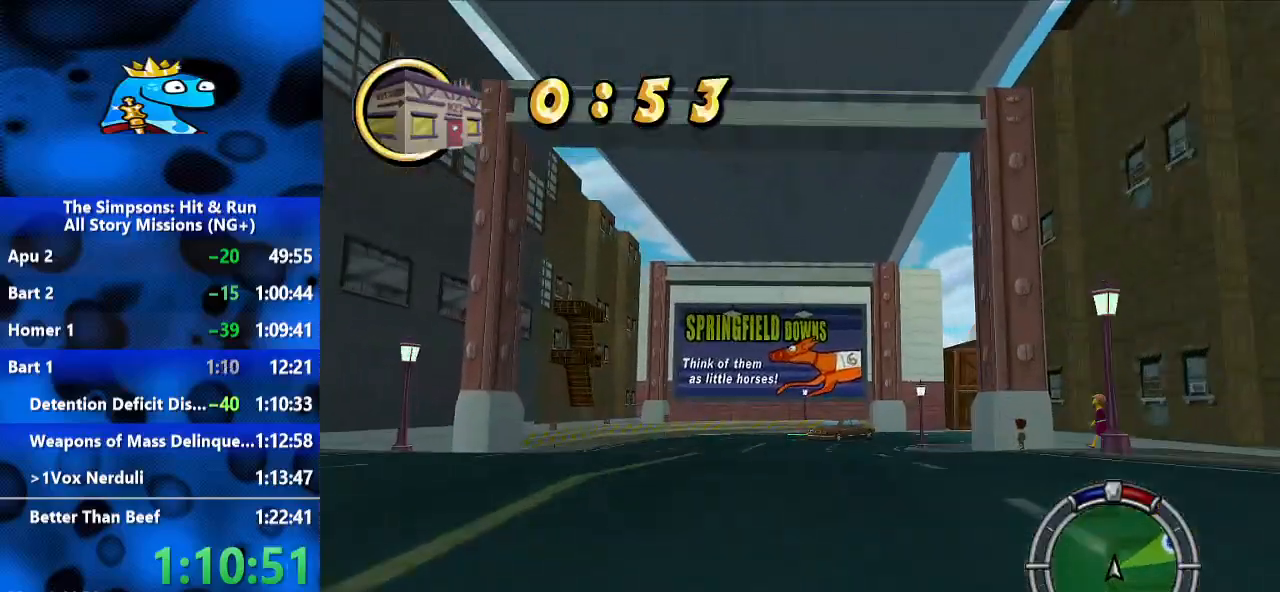
{"dt_ms": 500, "buttons": ["R2"], "left_stick": "right", "right_stick": "center", "events": [[267, "left_stick", "right"]]}